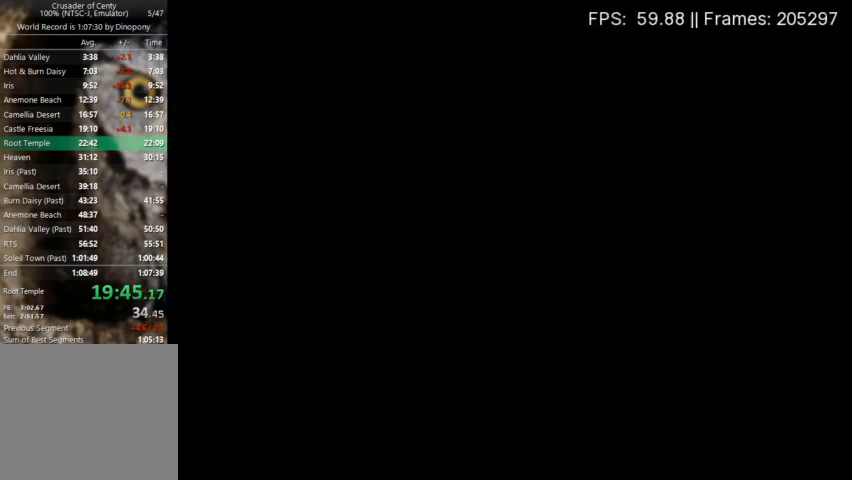
Gameplay with a controller (Xbox layout); each line is a JSON object with the inputs held at the frame after it. "events" lists button and stick changes between this image and that frame as [ms after this image, input, new state], when the widget could be followed in between. Not read: L3 R3 left_stick right_stick.
{"buttons": ["DPAD_LEFT"], "events": []}
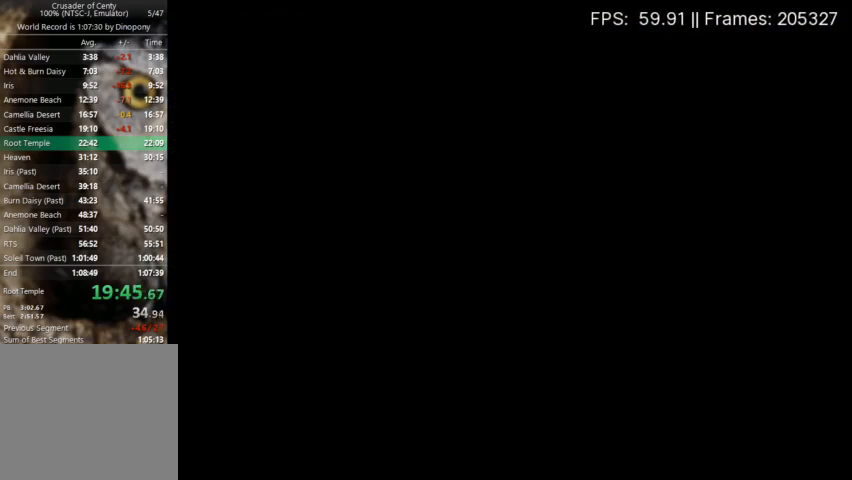
{"buttons": ["DPAD_LEFT"], "events": []}
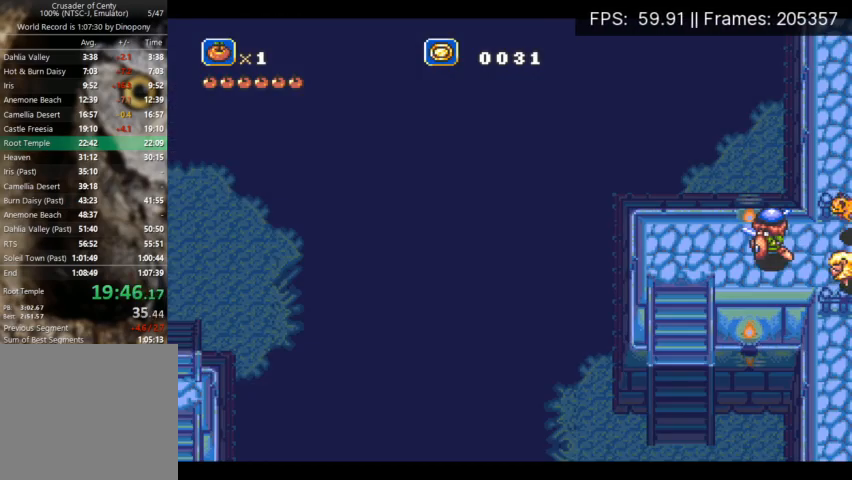
{"buttons": ["A", "DPAD_DOWN"], "events": [[267, "A", "down"], [267, "DPAD_DOWN", "down"], [300, "DPAD_LEFT", "up"]]}
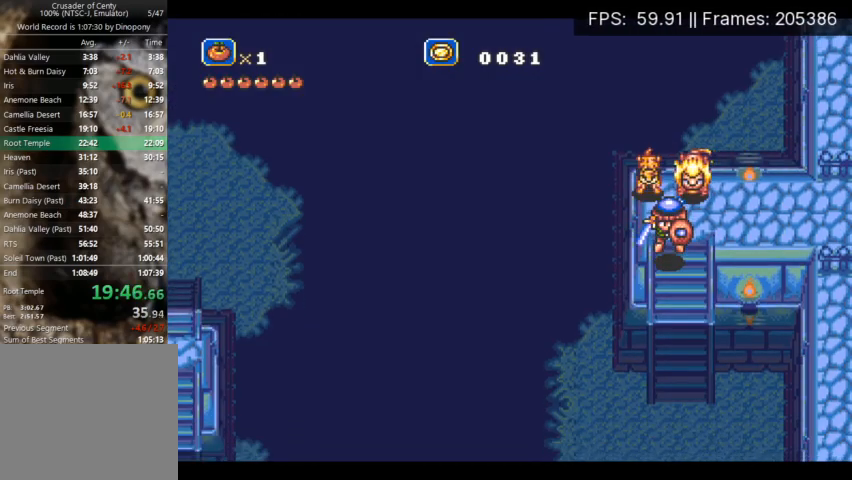
{"buttons": ["DPAD_LEFT"], "events": [[367, "DPAD_LEFT", "down"], [400, "A", "up"], [400, "DPAD_DOWN", "up"]]}
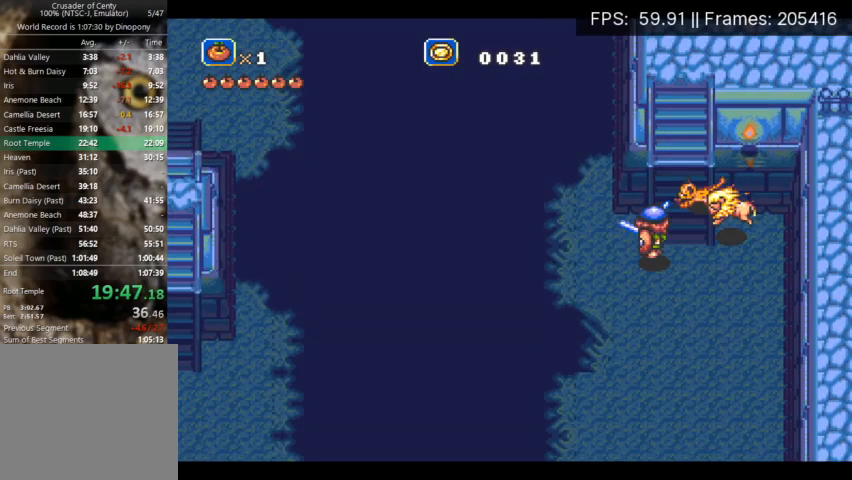
{"buttons": ["DPAD_UP", "DPAD_LEFT"], "events": [[167, "DPAD_LEFT", "up"], [167, "DPAD_UP", "down"], [200, "DPAD_UP", "up"], [300, "DPAD_UP", "down"], [467, "DPAD_LEFT", "down"]]}
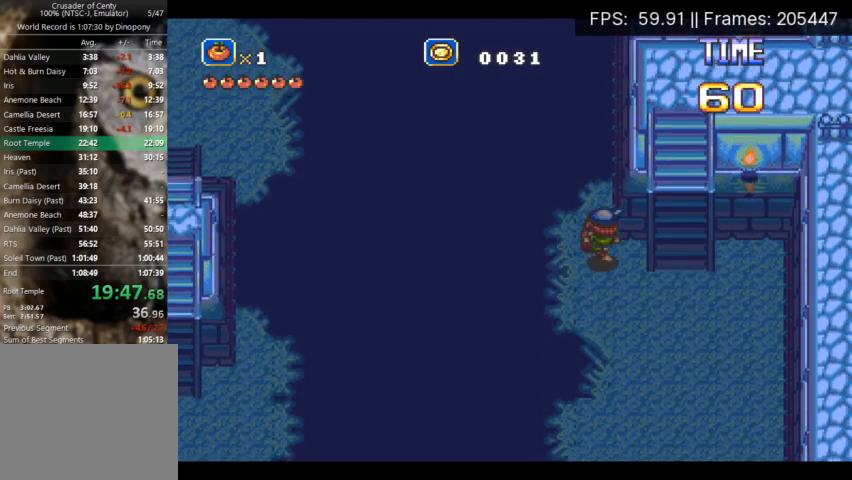
{"buttons": [], "events": [[100, "DPAD_LEFT", "up"], [100, "DPAD_UP", "up"], [300, "DPAD_UP", "down"], [433, "DPAD_UP", "up"]]}
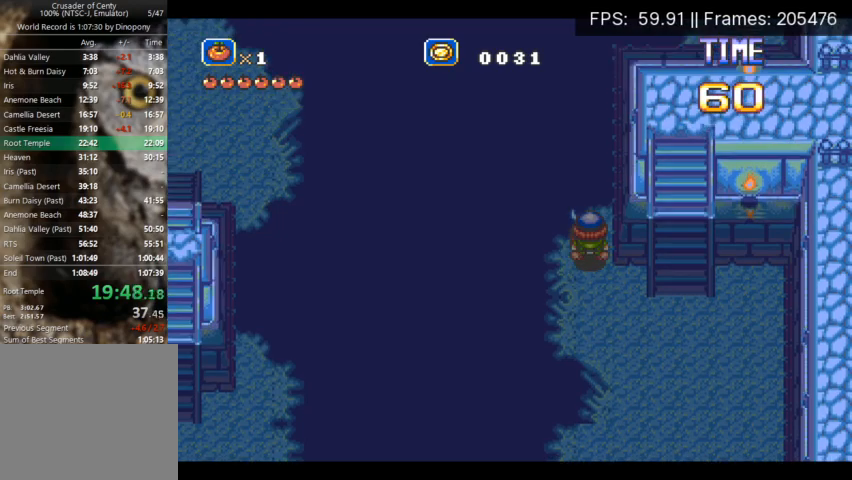
{"buttons": ["A", "DPAD_UP", "DPAD_LEFT"]}
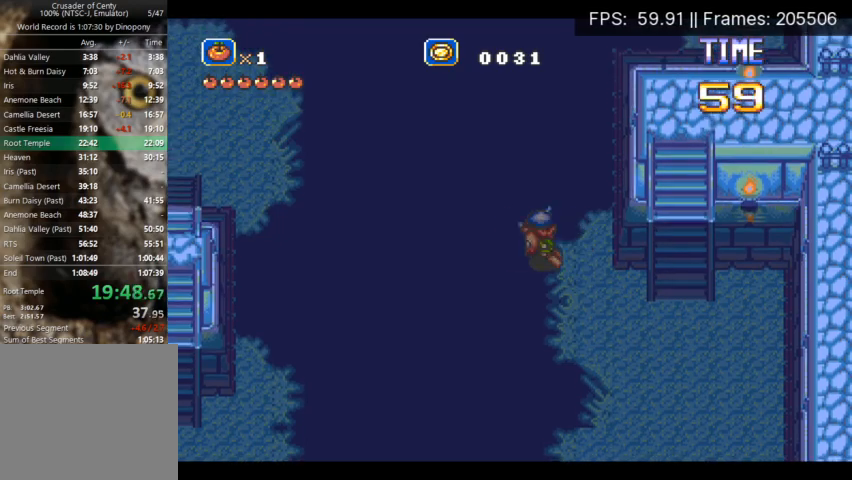
{"buttons": ["A", "DPAD_UP", "DPAD_LEFT"], "events": []}
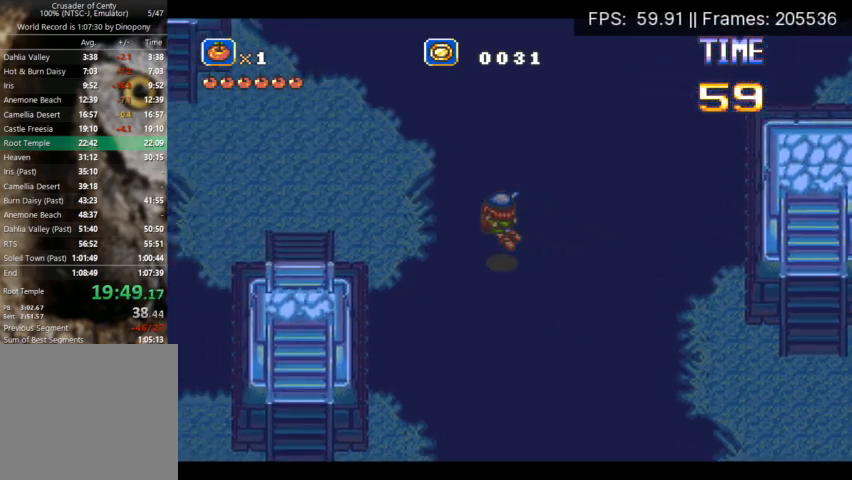
{"buttons": ["DPAD_UP", "DPAD_LEFT"], "events": [[300, "A", "up"]]}
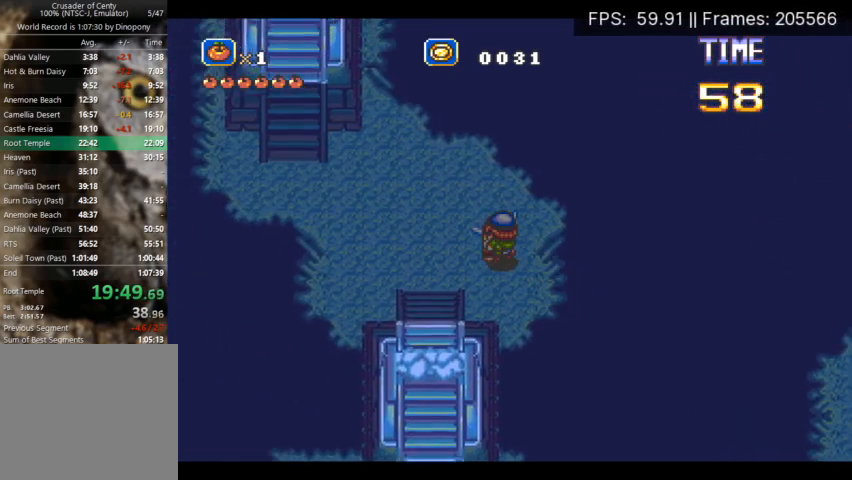
{"buttons": ["DPAD_UP", "DPAD_LEFT"], "events": []}
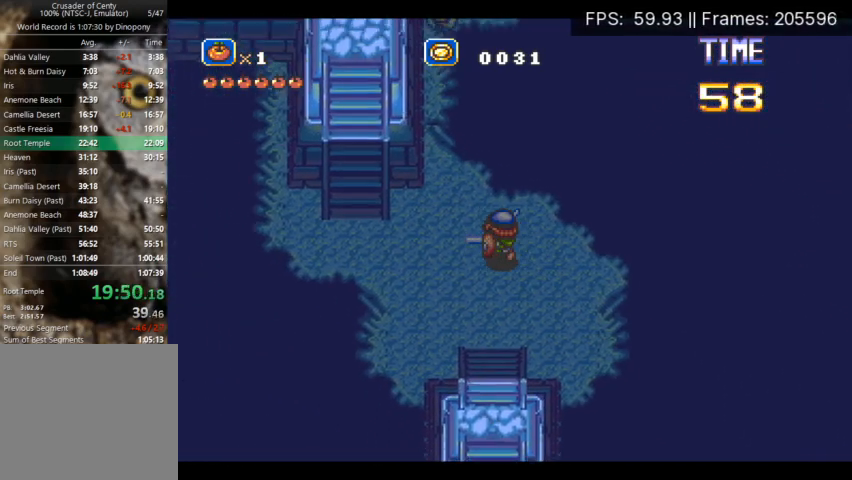
{"buttons": ["DPAD_LEFT"], "events": [[233, "DPAD_UP", "up"]]}
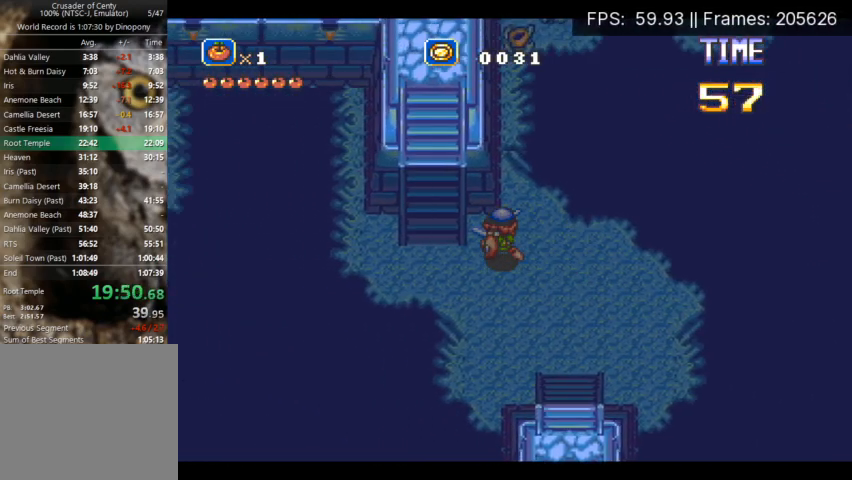
{"buttons": ["DPAD_LEFT"], "events": []}
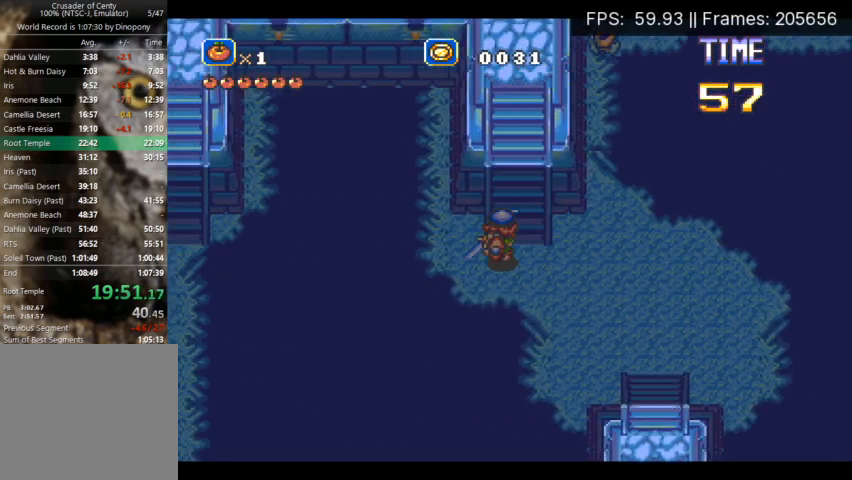
{"buttons": ["A", "DPAD_LEFT"], "events": [[367, "DPAD_UP", "down"], [400, "DPAD_LEFT", "up"], [400, "DPAD_RIGHT", "down"], [400, "DPAD_UP", "up"], [467, "DPAD_DOWN", "down"], [500, "A", "down"], [500, "DPAD_DOWN", "up"], [500, "DPAD_LEFT", "down"], [500, "DPAD_RIGHT", "up"]]}
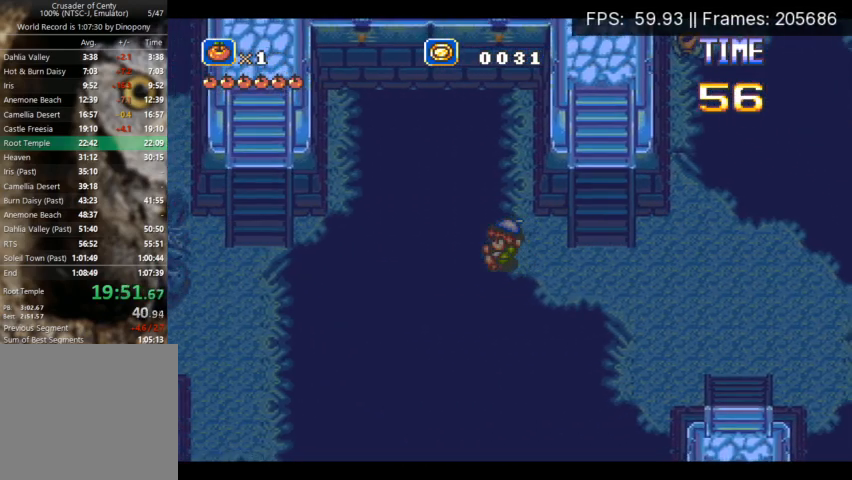
{"buttons": ["A", "DPAD_LEFT"], "events": []}
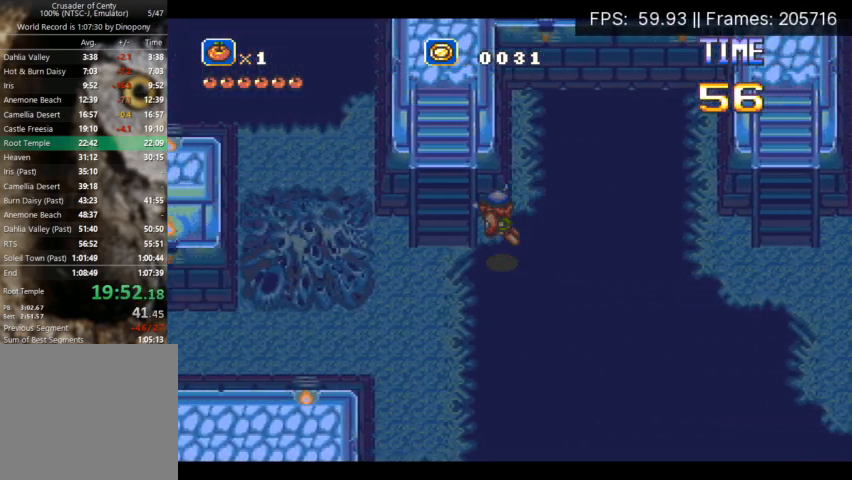
{"buttons": ["A", "DPAD_DOWN", "DPAD_LEFT"], "events": [[133, "DPAD_DOWN", "down"], [200, "A", "up"], [333, "A", "down"]]}
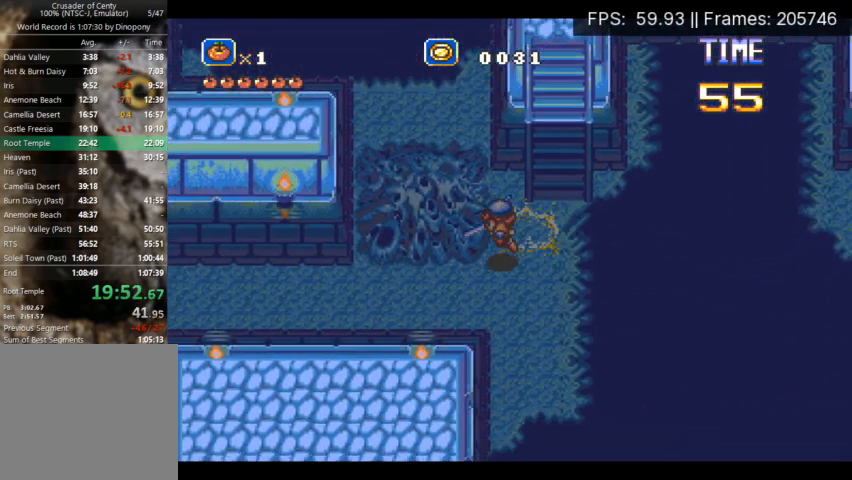
{"buttons": ["DPAD_LEFT"], "events": [[200, "DPAD_DOWN", "up"], [267, "A", "up"]]}
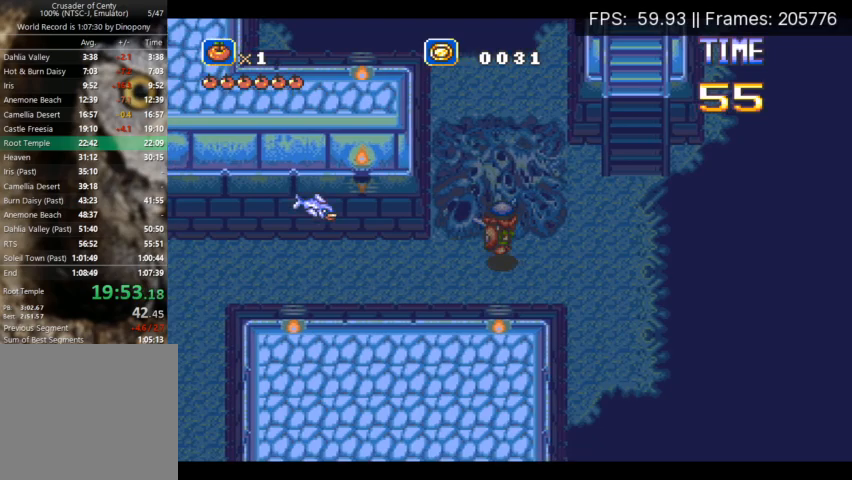
{"buttons": ["DPAD_LEFT"], "events": [[267, "X", "down"], [400, "X", "up"]]}
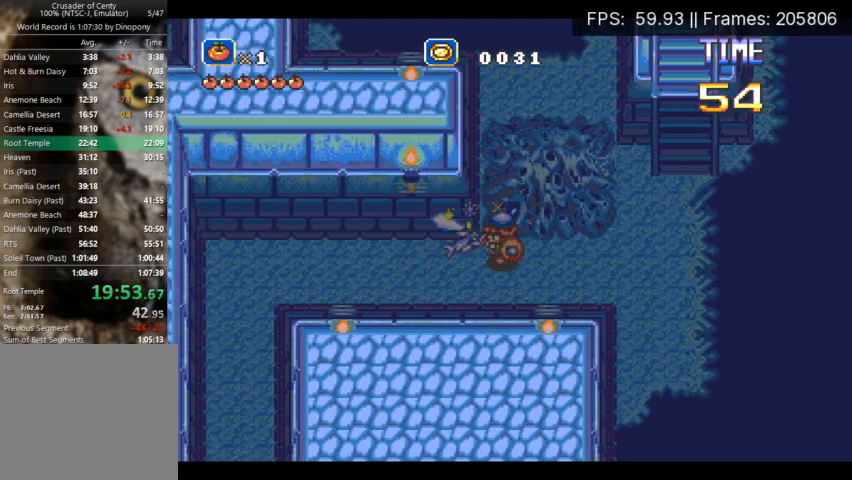
{"buttons": ["A", "DPAD_LEFT"], "events": [[133, "A", "down"]]}
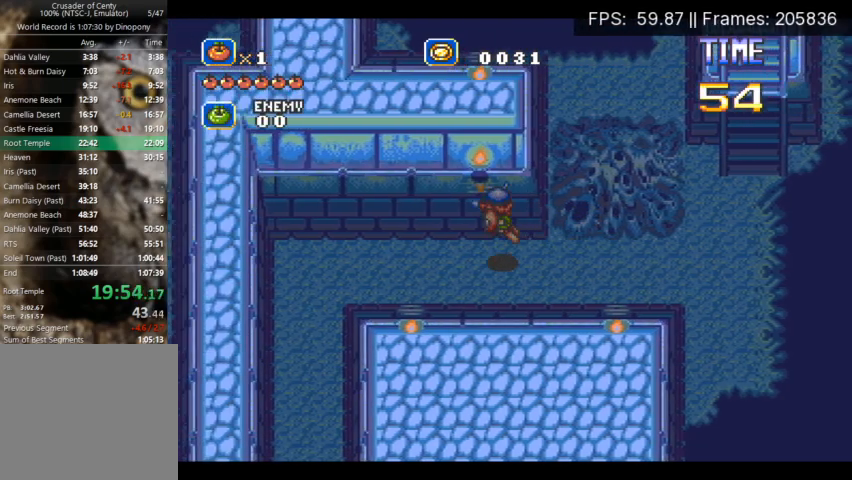
{"buttons": ["A", "DPAD_LEFT"], "events": [[33, "A", "up"], [433, "A", "down"]]}
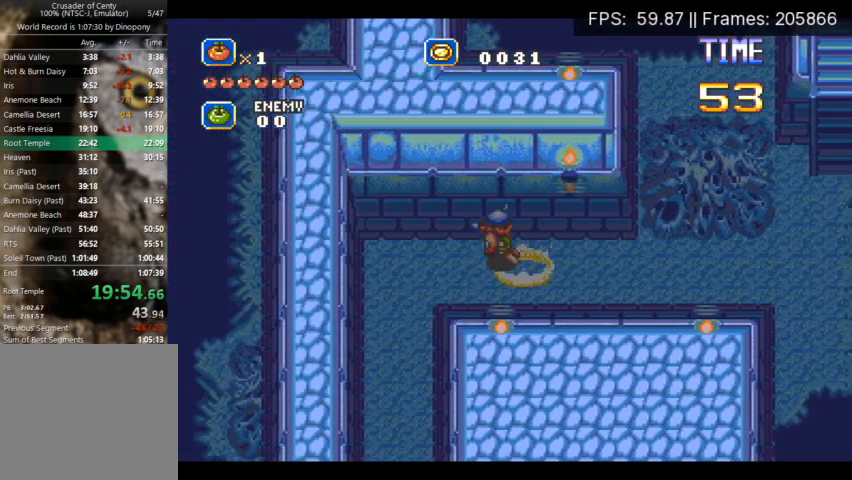
{"buttons": ["A", "DPAD_DOWN", "DPAD_LEFT"], "events": [[233, "DPAD_DOWN", "down"]]}
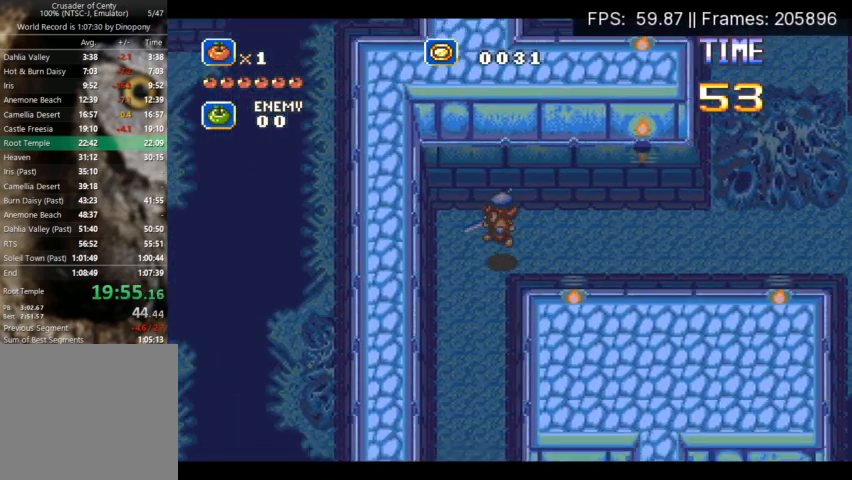
{"buttons": ["A", "DPAD_DOWN"], "events": [[33, "A", "up"], [100, "DPAD_LEFT", "up"], [167, "A", "down"], [433, "A", "up"], [500, "A", "down"]]}
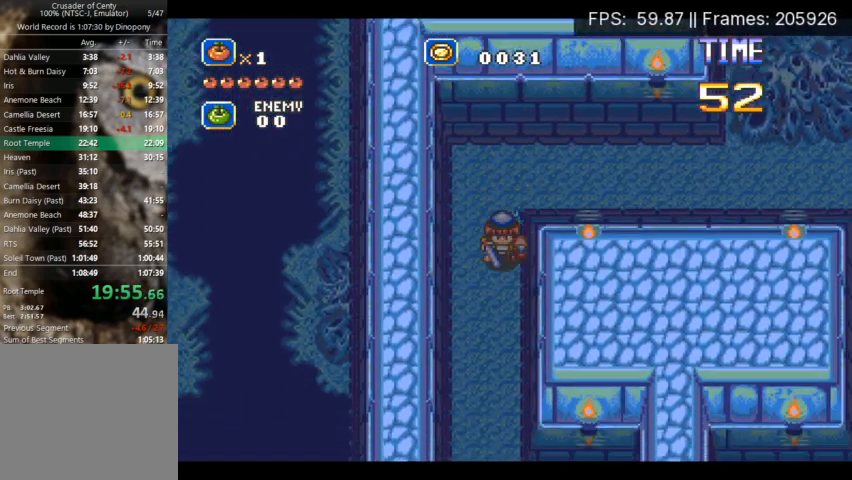
{"buttons": ["DPAD_DOWN"], "events": [[267, "A", "up"]]}
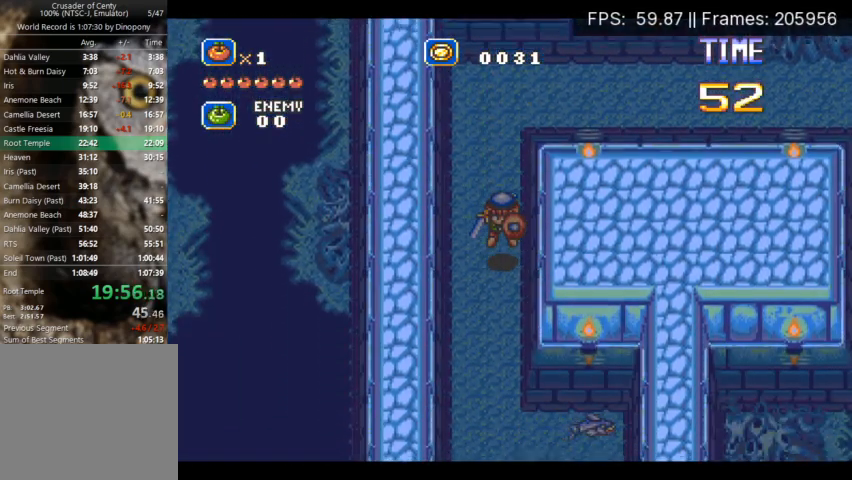
{"buttons": ["DPAD_DOWN"], "events": []}
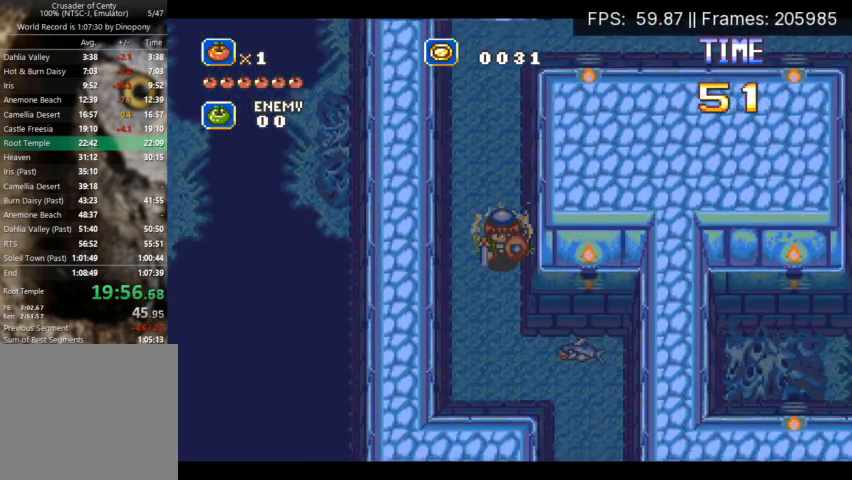
{"buttons": ["X", "DPAD_RIGHT"], "events": [[433, "X", "down"], [467, "DPAD_RIGHT", "down"], [500, "DPAD_DOWN", "up"]]}
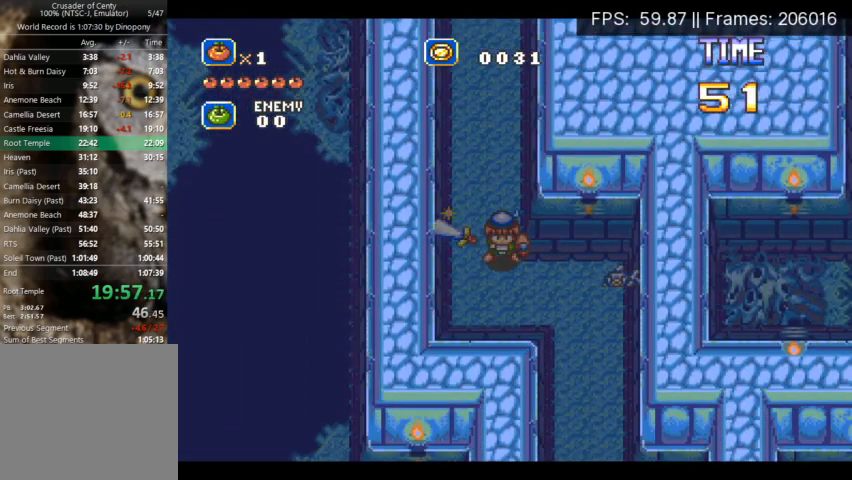
{"buttons": ["DPAD_DOWN", "DPAD_RIGHT"], "events": [[33, "DPAD_DOWN", "down"], [33, "X", "up"], [100, "X", "down"], [200, "X", "up"], [267, "X", "down"], [333, "X", "up"], [400, "X", "down"], [467, "X", "up"]]}
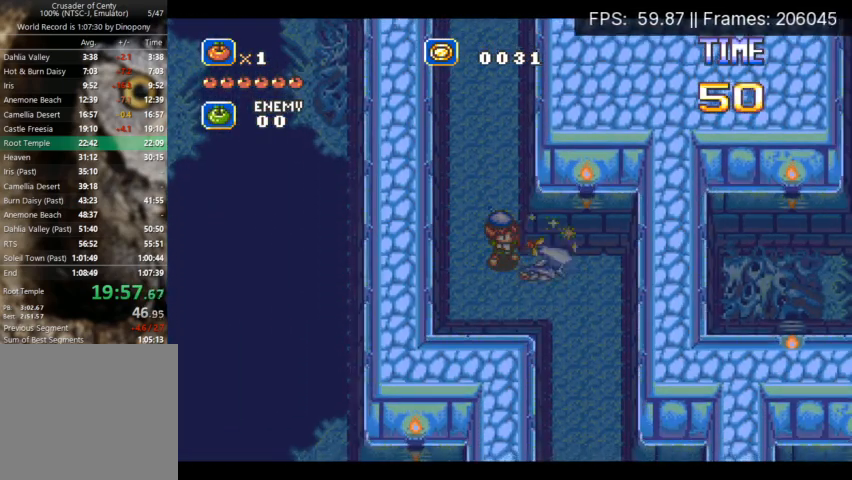
{"buttons": ["A", "DPAD_RIGHT"], "events": [[167, "A", "down"], [433, "DPAD_DOWN", "up"]]}
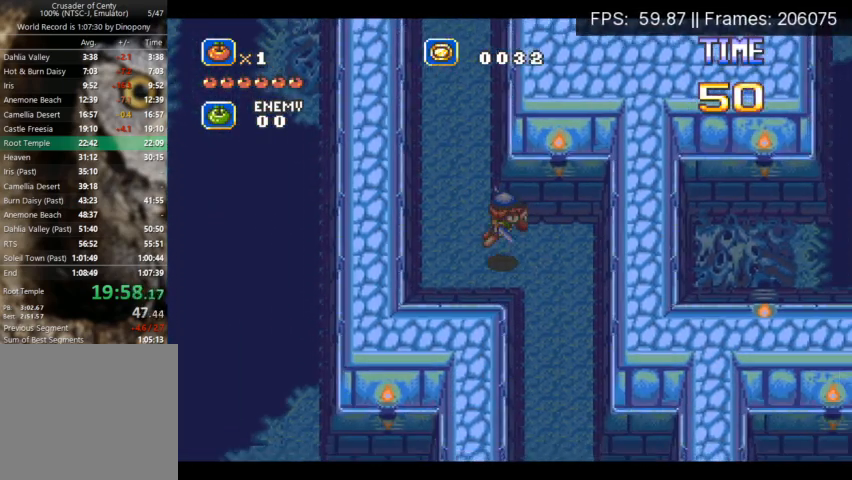
{"buttons": ["A", "DPAD_DOWN"], "events": [[67, "DPAD_DOWN", "down"], [233, "A", "up"], [233, "DPAD_RIGHT", "up"], [500, "A", "down"]]}
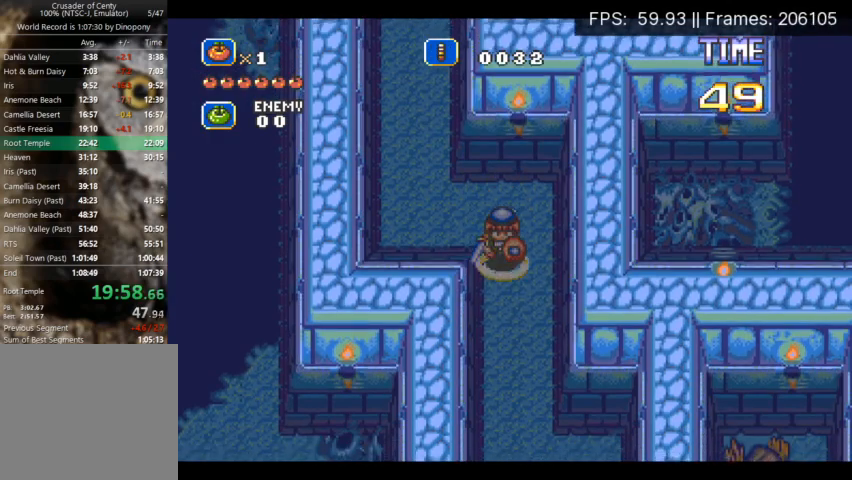
{"buttons": ["A", "DPAD_DOWN"], "events": [[100, "A", "up"], [167, "A", "down"], [233, "A", "up"], [300, "A", "down"], [400, "A", "up"], [467, "A", "down"]]}
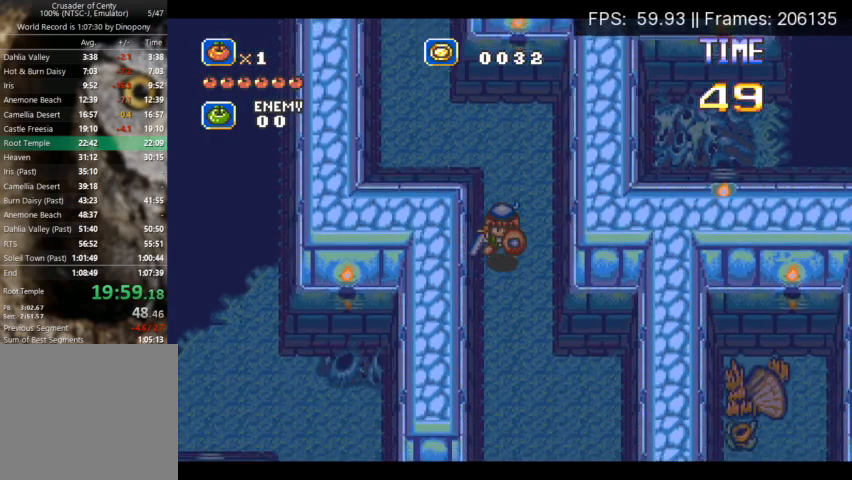
{"buttons": ["DPAD_DOWN"], "events": [[33, "A", "up"], [100, "A", "down"], [167, "A", "up"], [267, "A", "down"], [333, "A", "up"], [400, "A", "down"], [467, "A", "up"]]}
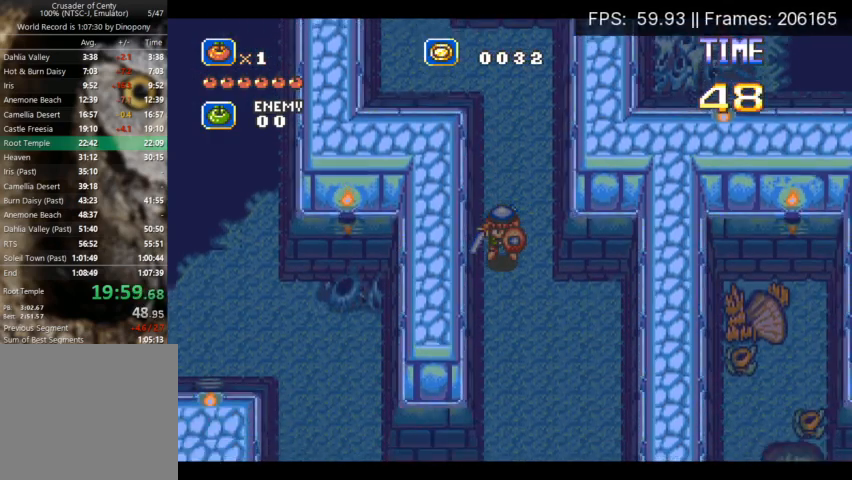
{"buttons": ["A", "DPAD_DOWN"], "events": [[33, "A", "down"], [100, "A", "up"], [167, "A", "down"], [267, "A", "up"], [333, "A", "down"], [400, "A", "up"], [467, "A", "down"]]}
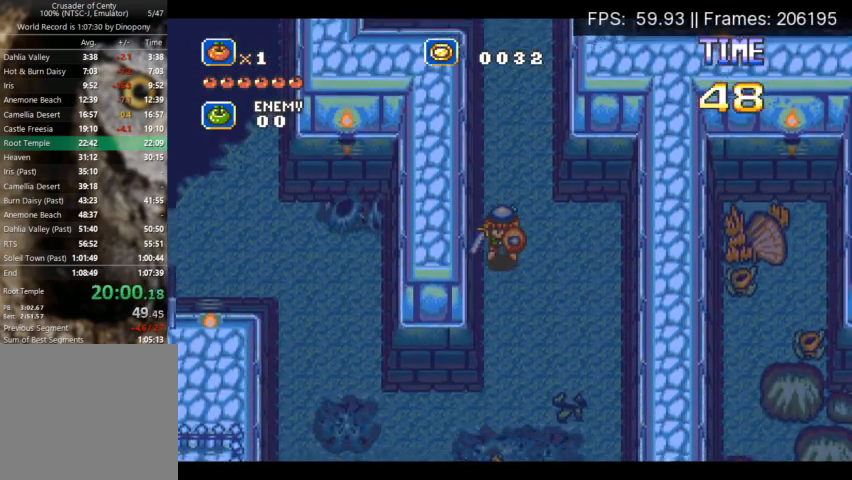
{"buttons": ["DPAD_DOWN"], "events": [[33, "A", "up"], [100, "A", "down"], [167, "A", "up"], [267, "A", "down"], [367, "A", "up"], [400, "A", "down"], [500, "A", "up"]]}